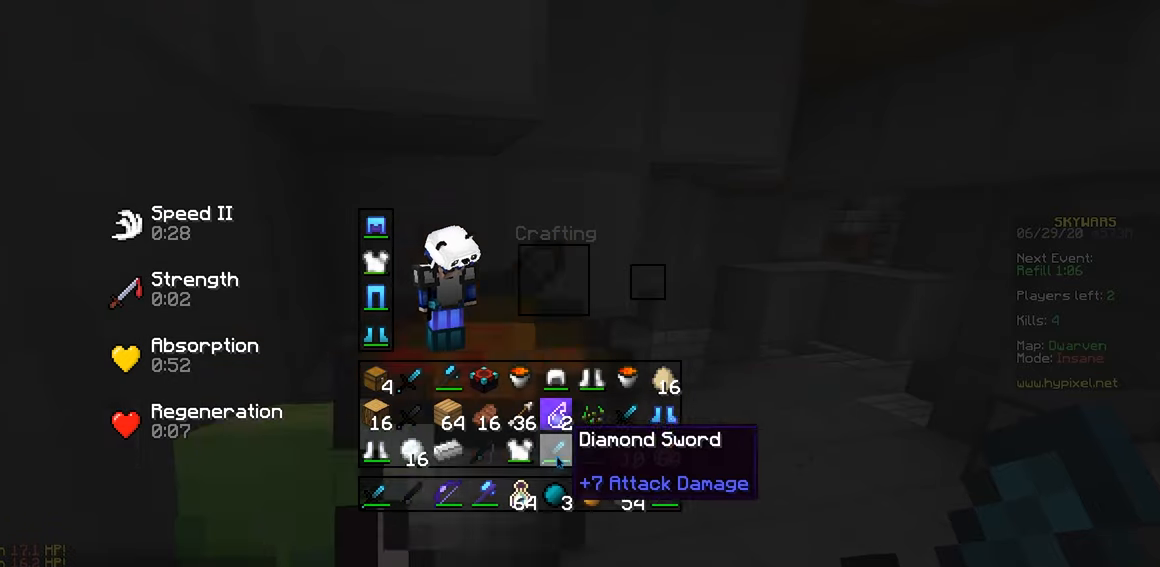
Gameplay with keyboard and mouse; each line is a JSON object with the keys and mouse buttons held at the frame after it. "events" lists presses ("down") and releases ("up") of "a", "d", "s", "space", "w", "mouse_left" and "mouse_right" between this image and that frame as [ms after this image, input, new state], when the widget could be followed in between. "mouse_left", "mouse_right" = the "left", "right" buttons of the "mouse" list. No other keys are recorded. Fast repeated clicks can show as one long hold. Mouse movement is not recorded.
{"keys": [], "mouse": [], "events": []}
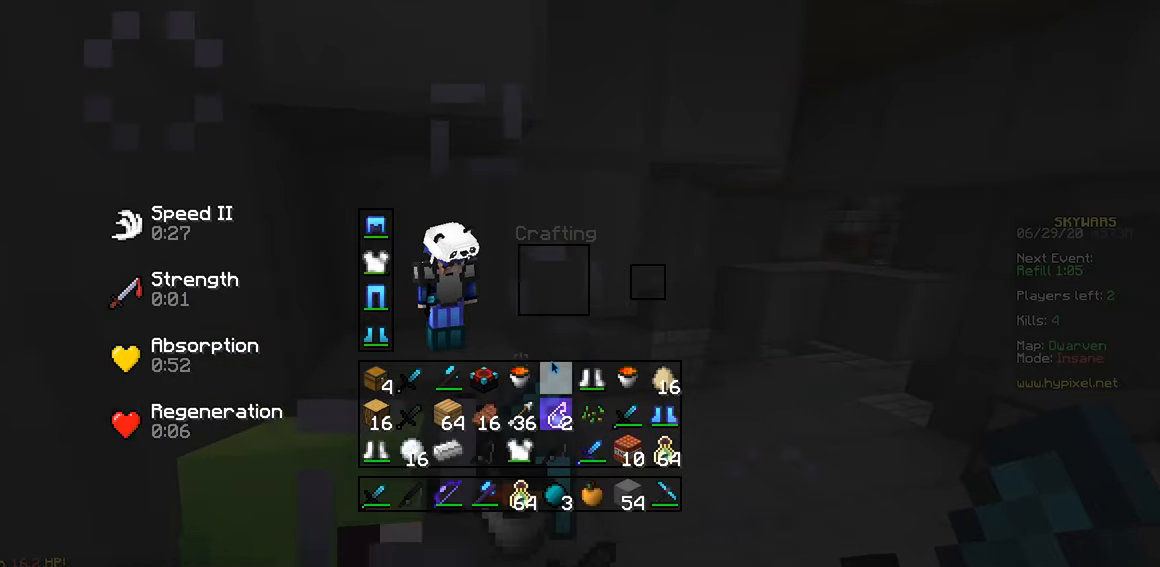
{"keys": [], "mouse": []}
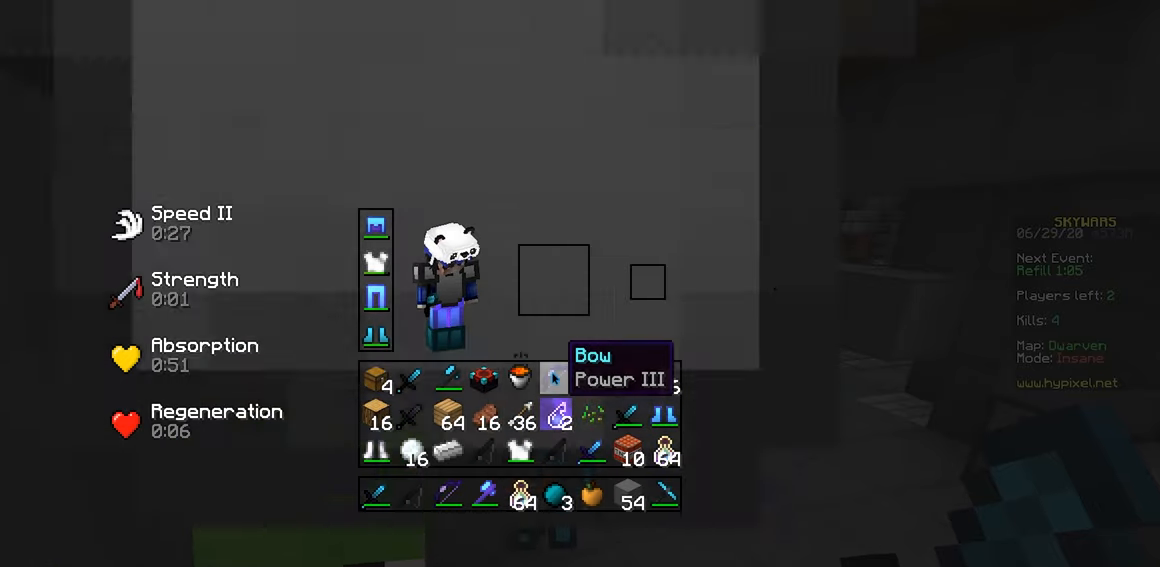
{"keys": [], "mouse": [], "events": []}
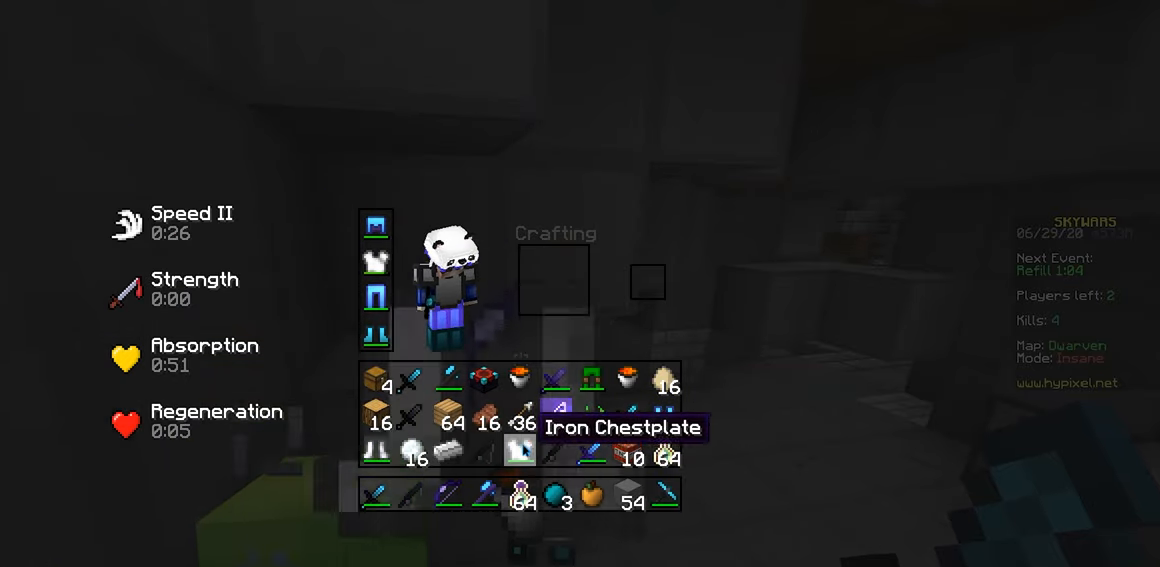
{"keys": [], "mouse": []}
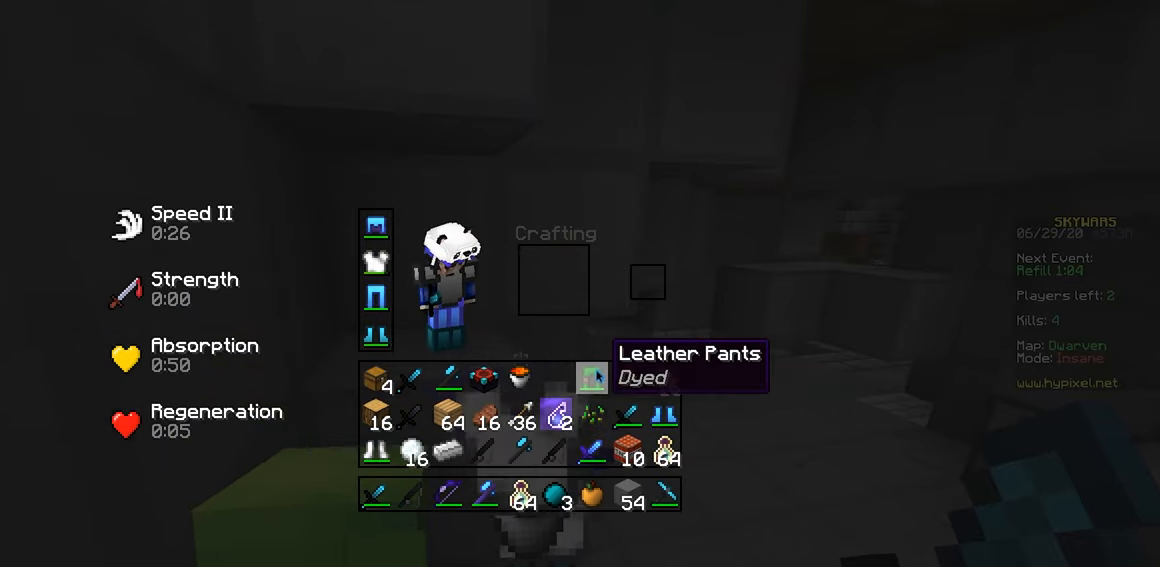
{"keys": [], "mouse": [], "events": []}
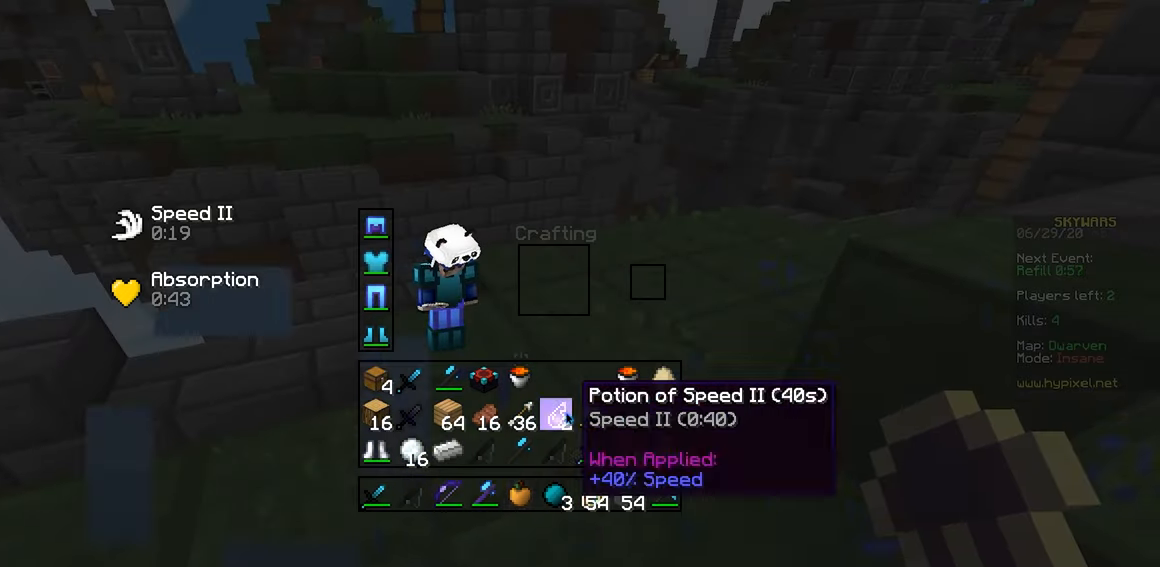
{"keys": ["w"], "mouse": []}
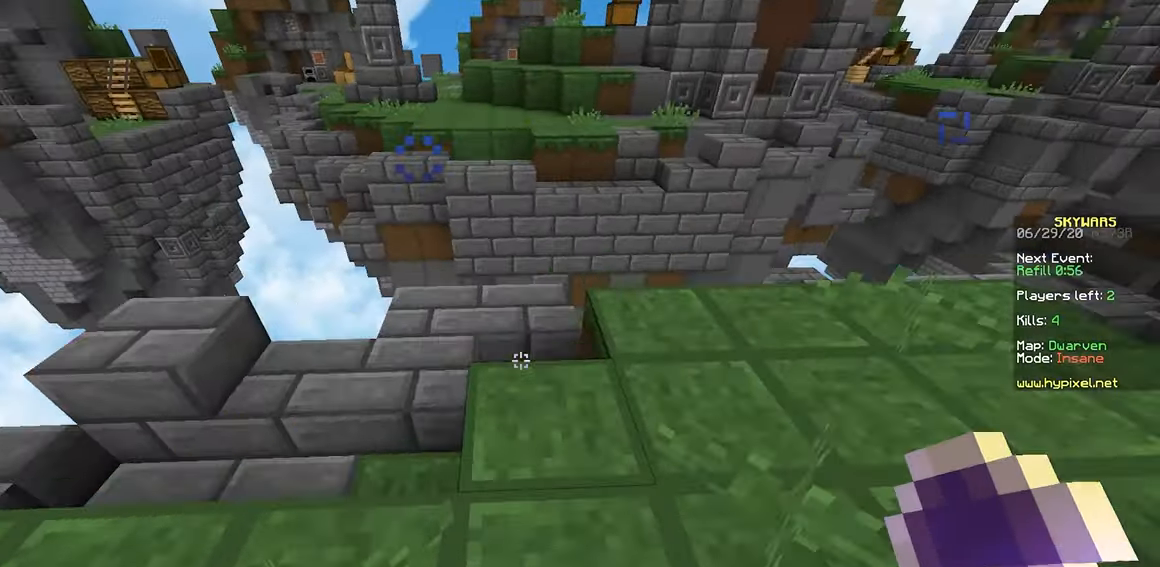
{"keys": ["a", "s"], "mouse": ["right"], "events": [[150, "space", "down"], [284, "w", "up"], [334, "mouse_right", "down"], [334, "space", "up"], [367, "a", "down"], [450, "mouse_right", "up"], [467, "mouse_right", "down"], [467, "s", "down"]]}
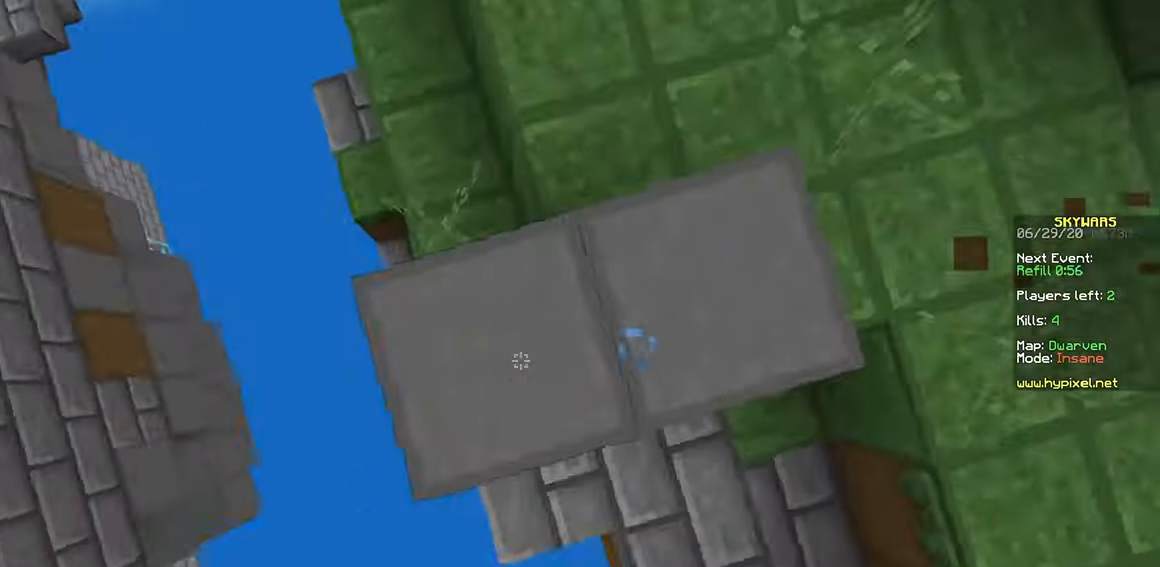
{"keys": ["a", "s"], "mouse": ["right"], "events": [[34, "mouse_right", "up"], [67, "mouse_right", "down"], [134, "mouse_right", "up"], [167, "mouse_right", "down"], [250, "mouse_right", "up"], [267, "mouse_right", "down"], [334, "mouse_right", "up"], [367, "mouse_right", "down"], [434, "mouse_right", "up"], [467, "mouse_right", "down"]]}
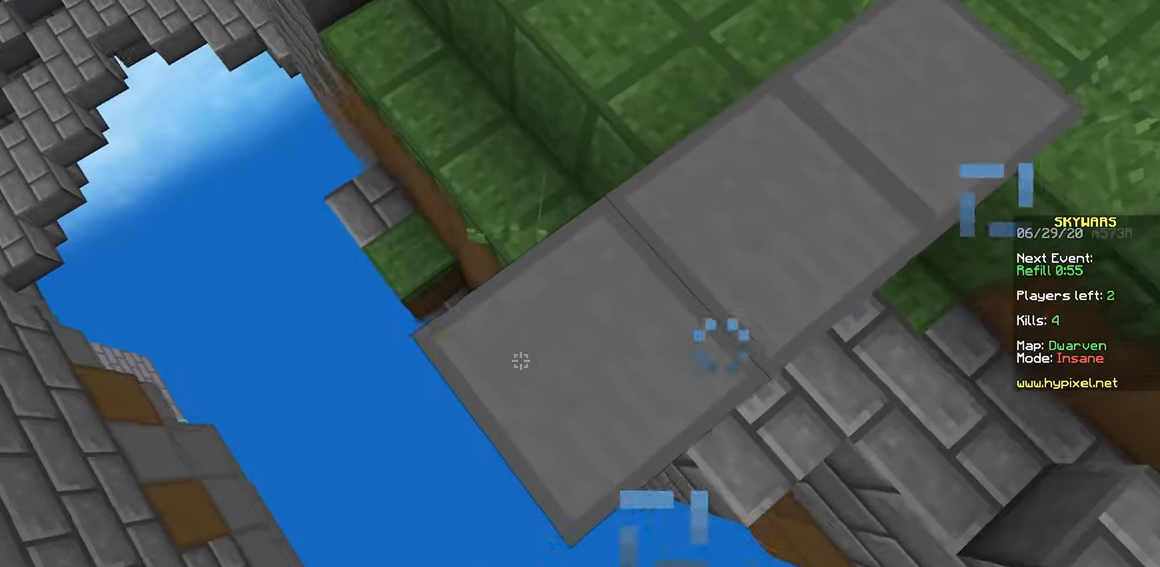
{"keys": [], "mouse": [], "events": [[34, "mouse_right", "up"], [67, "mouse_right", "down"], [134, "mouse_right", "up"], [167, "mouse_right", "down"], [234, "a", "up"], [234, "mouse_right", "up"], [234, "s", "up"], [334, "d", "down"], [484, "d", "up"]]}
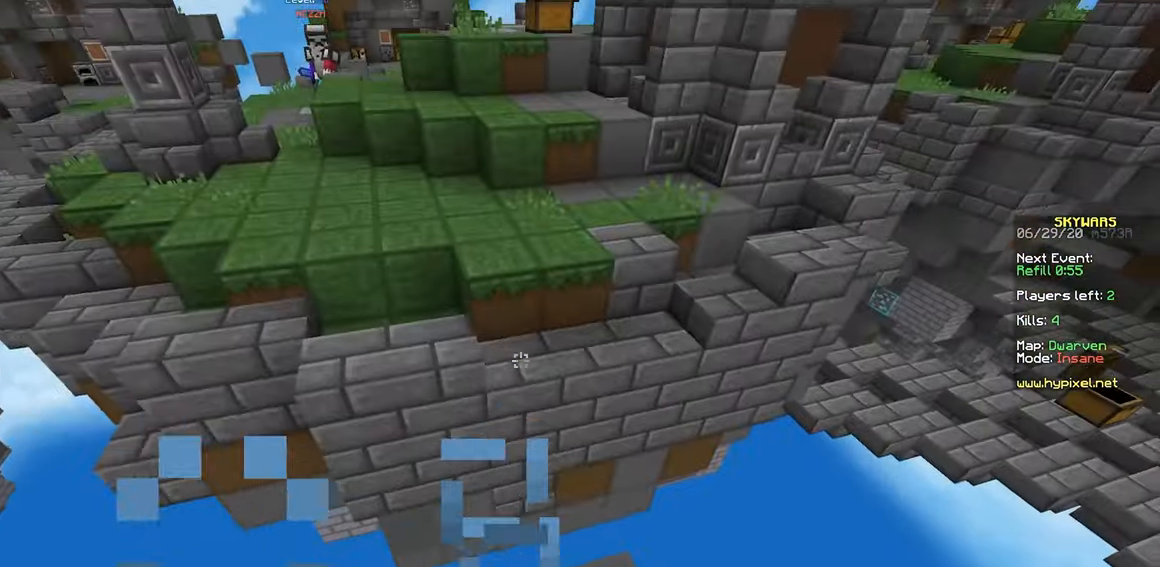
{"keys": ["space", "w"], "mouse": [], "events": [[66, "w", "down"], [216, "space", "down"]]}
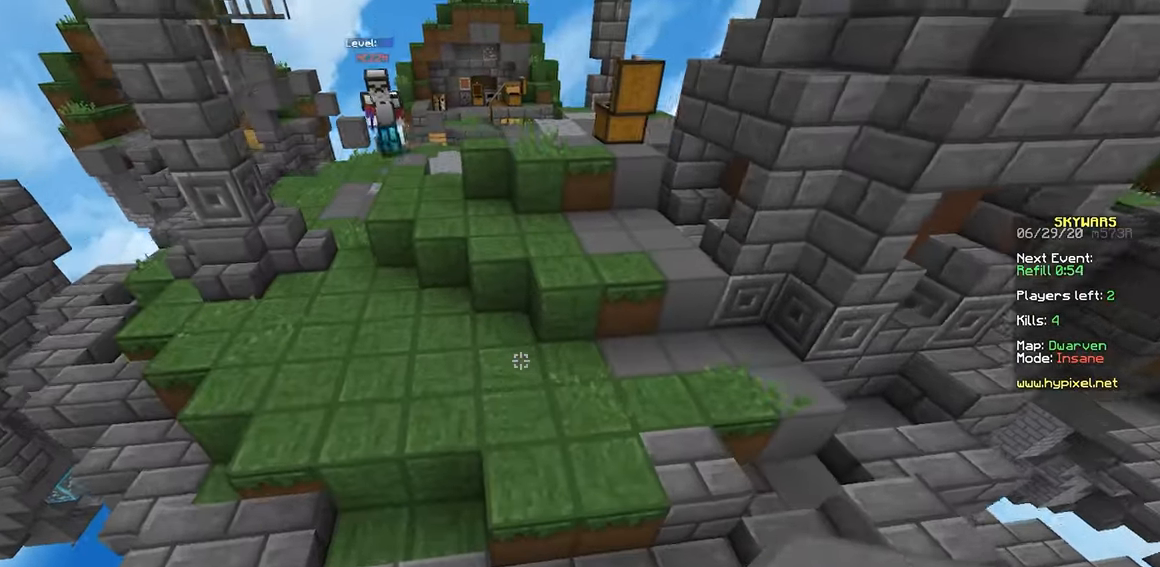
{"keys": ["a"], "mouse": ["left", "right"], "events": [[33, "space", "up"], [116, "mouse_right", "down"], [233, "mouse_right", "up"], [266, "d", "down"], [416, "a", "down"], [433, "d", "up"], [433, "w", "up"], [466, "mouse_left", "down"], [466, "mouse_right", "down"]]}
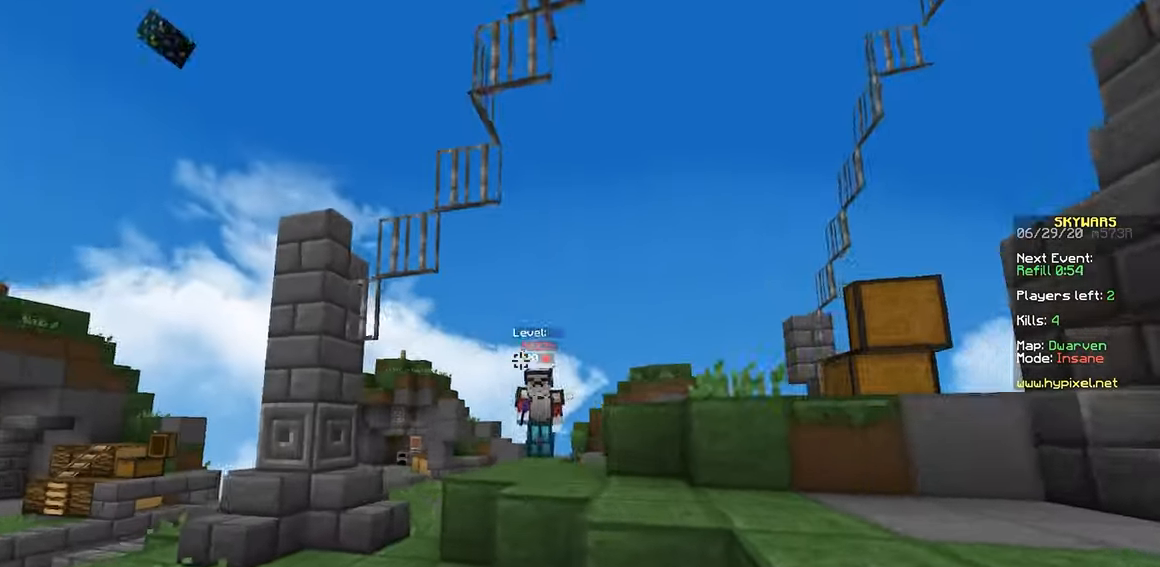
{"keys": ["a", "w"], "mouse": [], "events": [[16, "w", "down"], [133, "mouse_left", "up"], [133, "mouse_right", "up"]]}
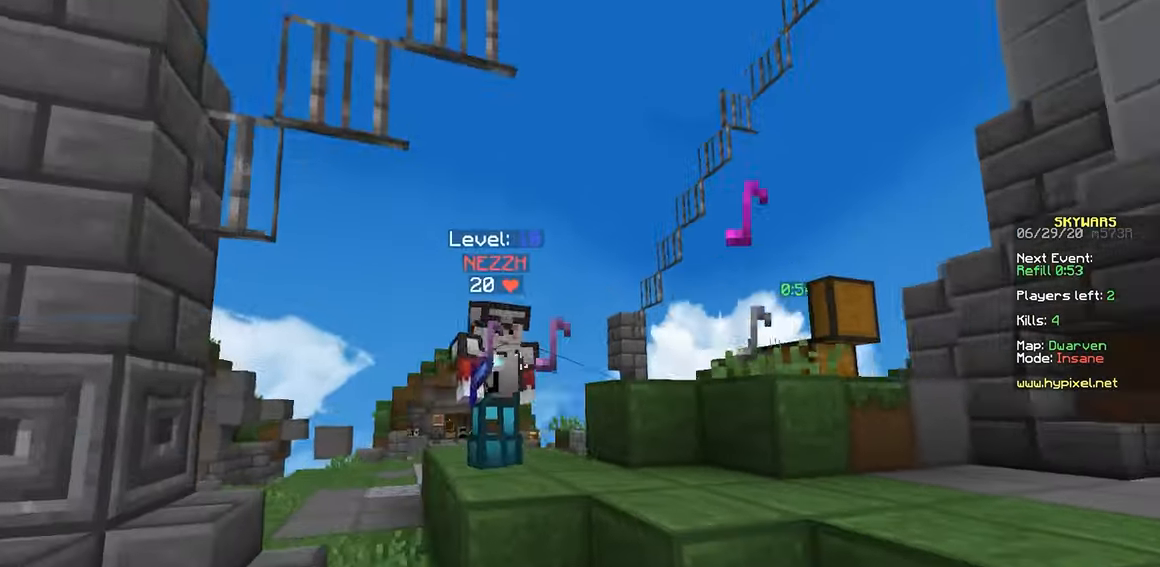
{"keys": ["d", "w"], "mouse": ["left"], "events": [[116, "mouse_left", "down"], [133, "a", "up"], [316, "a", "down"], [433, "a", "up"], [466, "d", "down"]]}
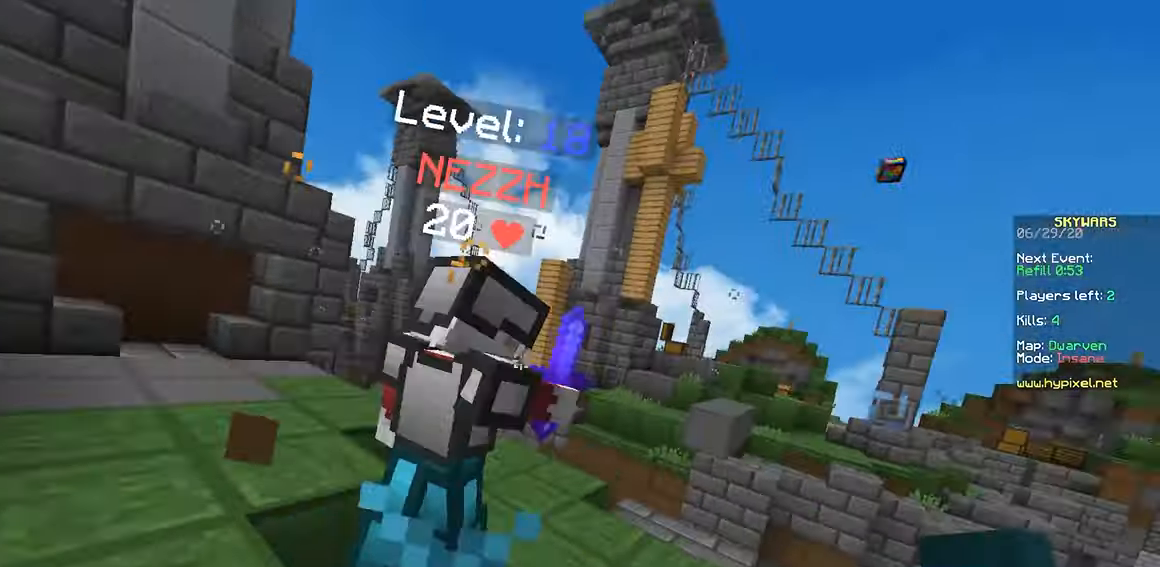
{"keys": ["w"], "mouse": ["left"], "events": [[83, "w", "up"], [100, "mouse_left", "up"], [116, "a", "down"], [116, "mouse_left", "down"], [150, "d", "up"], [150, "mouse_left", "up"], [166, "mouse_left", "down"], [316, "w", "down"], [333, "mouse_left", "up"], [366, "mouse_left", "down"], [383, "a", "up"], [450, "mouse_left", "up"], [466, "mouse_left", "down"]]}
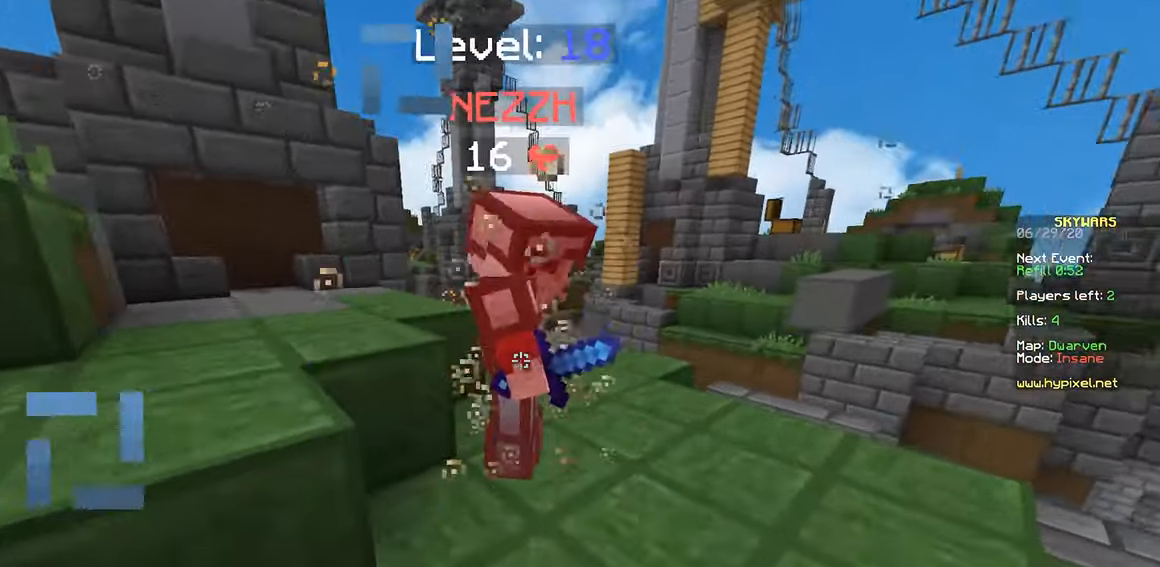
{"keys": [], "mouse": ["left", "right"], "events": [[16, "a", "down"], [33, "mouse_left", "up"], [66, "mouse_left", "down"], [83, "a", "up"], [166, "a", "down"], [283, "a", "up"], [283, "w", "up"], [350, "d", "down"], [366, "mouse_right", "down"], [433, "mouse_left", "up"], [466, "mouse_left", "down"], [483, "d", "up"]]}
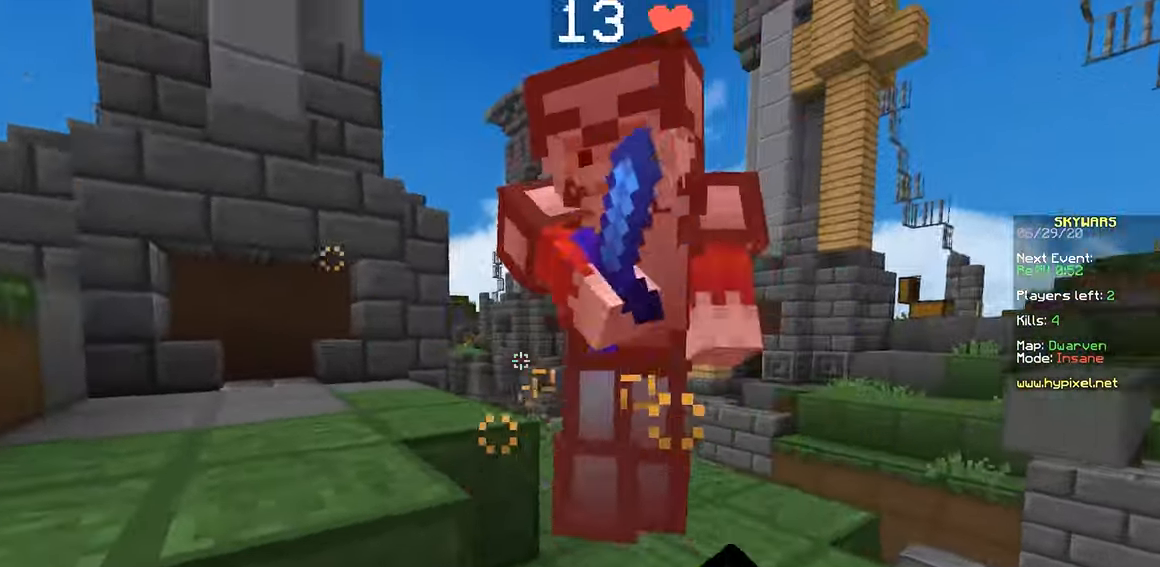
{"keys": ["w"], "mouse": ["left"], "events": [[16, "w", "down"], [33, "mouse_left", "up"], [33, "mouse_right", "up"], [66, "mouse_left", "down"], [183, "mouse_left", "up"], [216, "d", "down"], [216, "mouse_left", "down"], [233, "w", "up"], [283, "mouse_left", "up"], [316, "mouse_left", "down"], [383, "w", "down"], [400, "d", "up"], [450, "mouse_left", "up"], [466, "mouse_left", "down"]]}